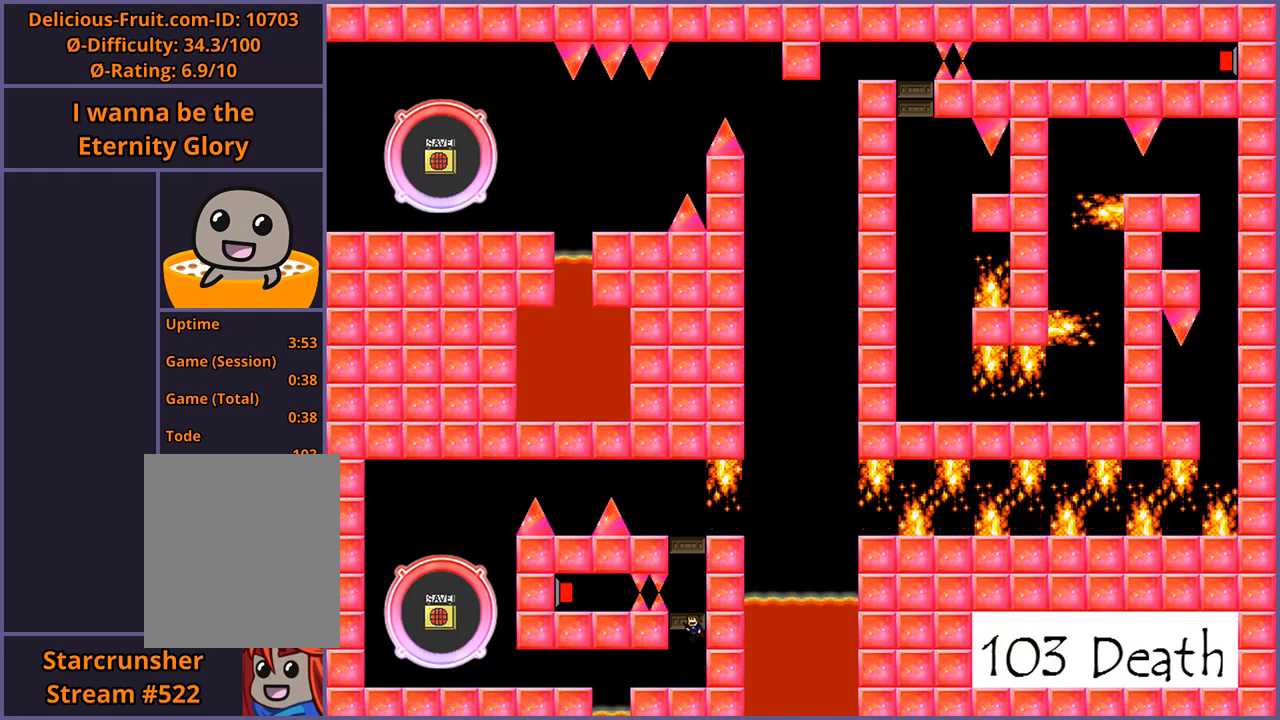
Gameplay with keyboard; each line is a JSON object with the keys held at the frame after it. "events" lists presses ("down") and releases ("up") of "down", "left", "r", "right", "s", "shift_l", "shift_r", "up" and "z" between this image and that frame as [ms after this image, input, new state], when the widget could be followed in between. No other keys are recorded. Mouse input is not recorded.
{"keys": [], "events": [[60, "shift_l", "down"], [120, "shift_l", "up"], [160, "z", "down"], [220, "z", "up"]]}
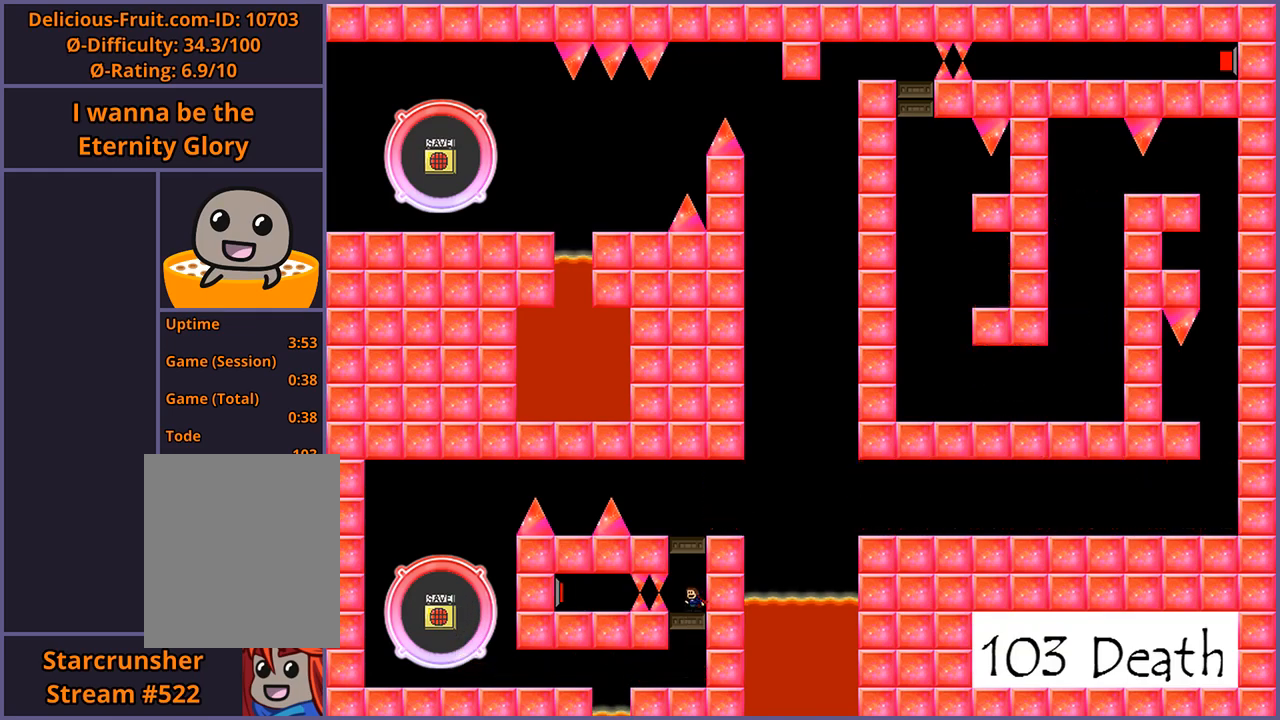
{"keys": [], "events": [[340, "shift_l", "down"], [480, "shift_l", "up"]]}
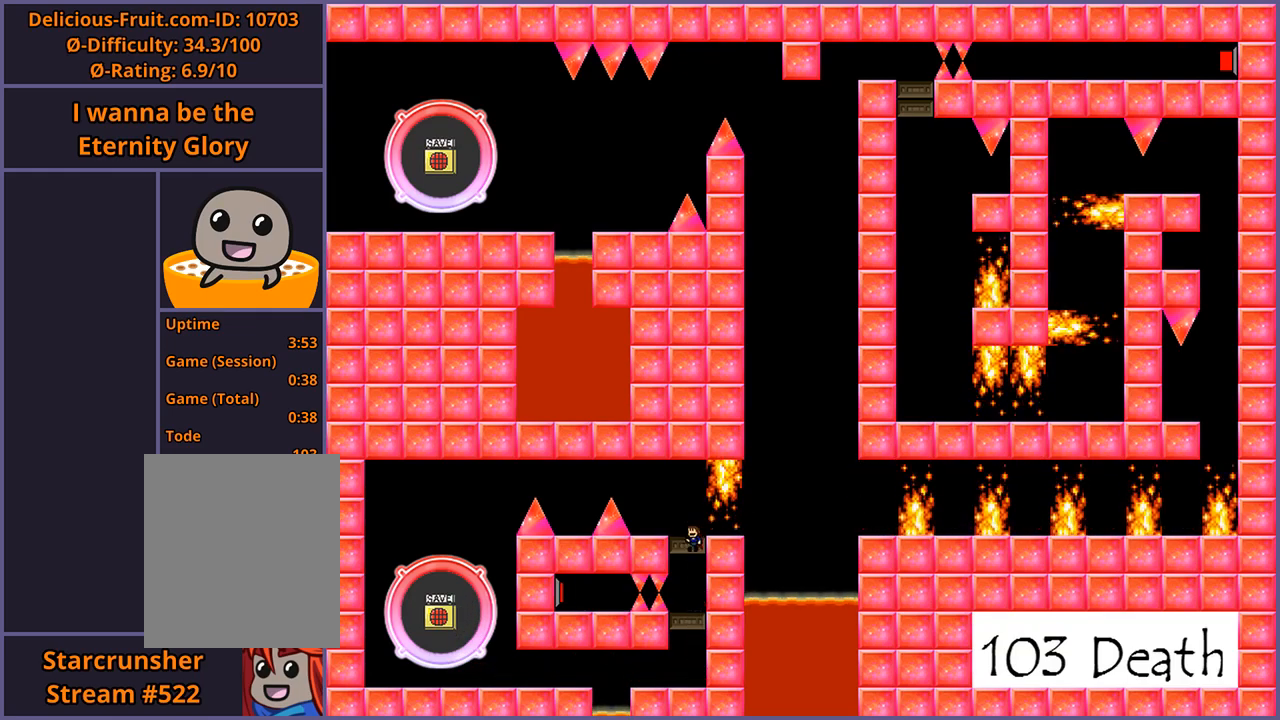
{"keys": ["shift_l"], "events": [[380, "shift_l", "down"]]}
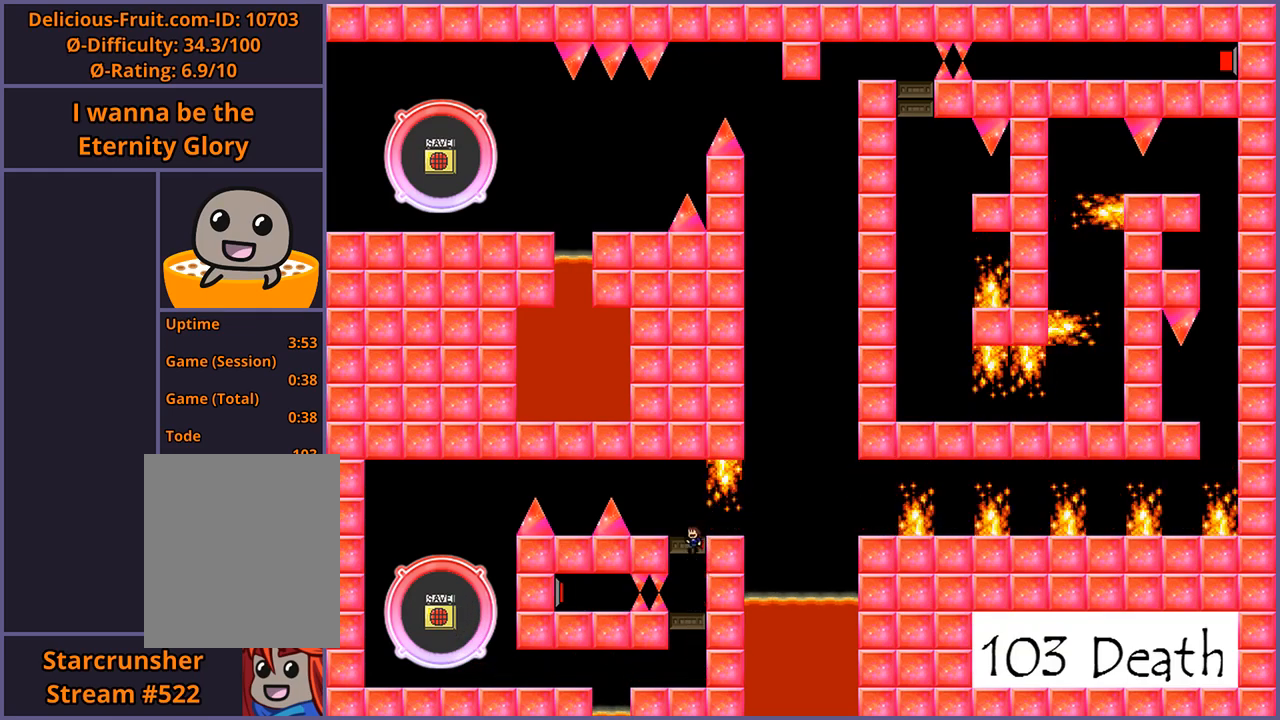
{"keys": ["right", "shift_l"], "events": [[200, "shift_l", "up"], [280, "right", "down"], [500, "shift_l", "down"]]}
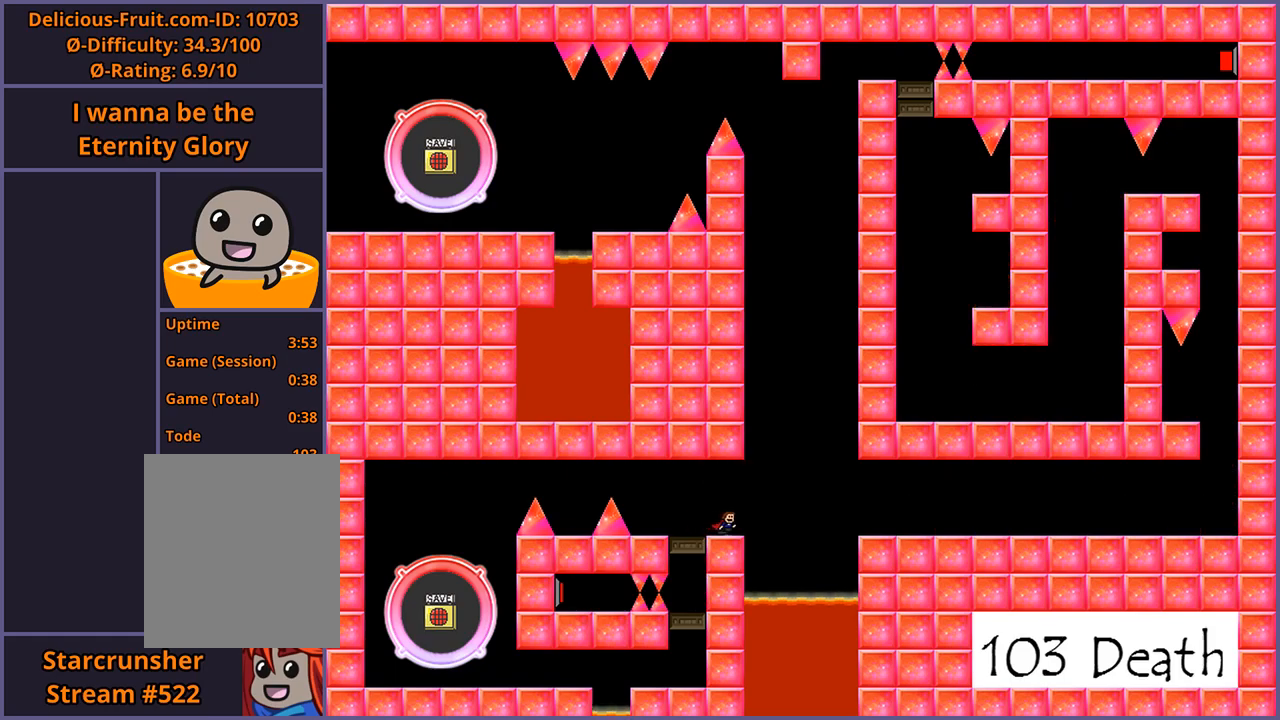
{"keys": ["right", "shift_l"], "events": [[40, "shift_l", "up"], [440, "shift_l", "down"]]}
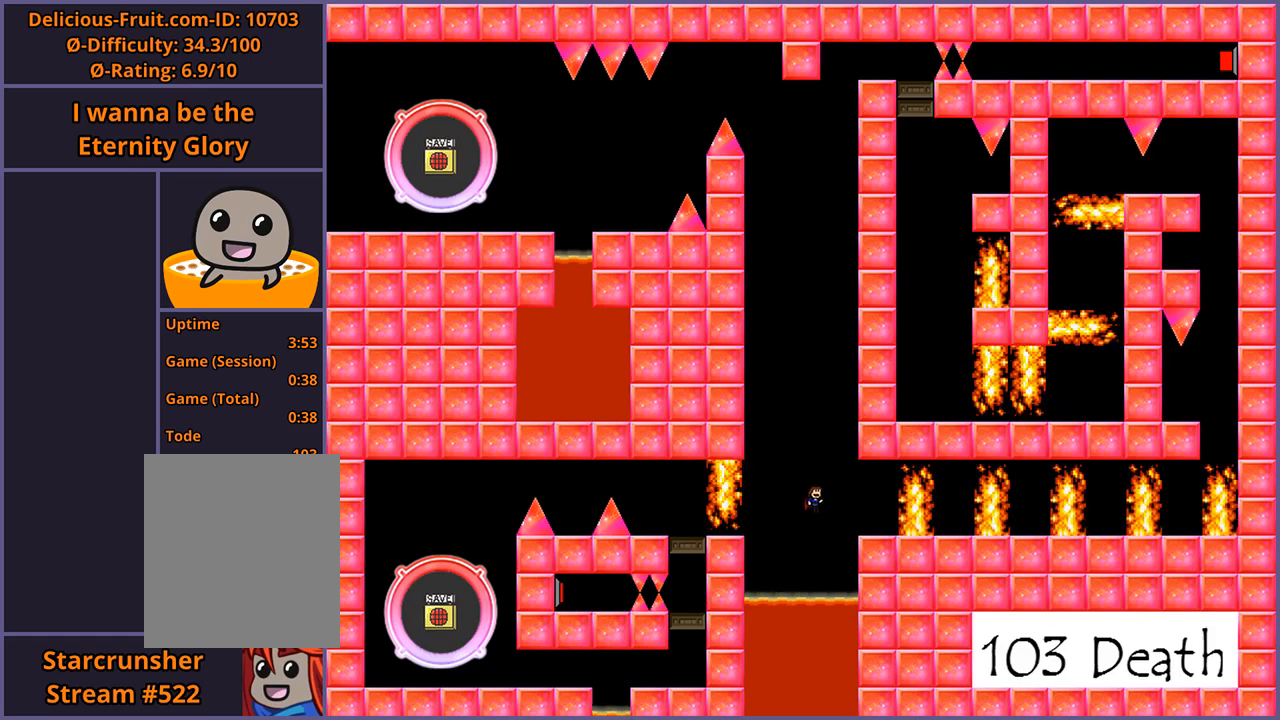
{"keys": [], "events": [[40, "shift_l", "up"], [400, "right", "up"]]}
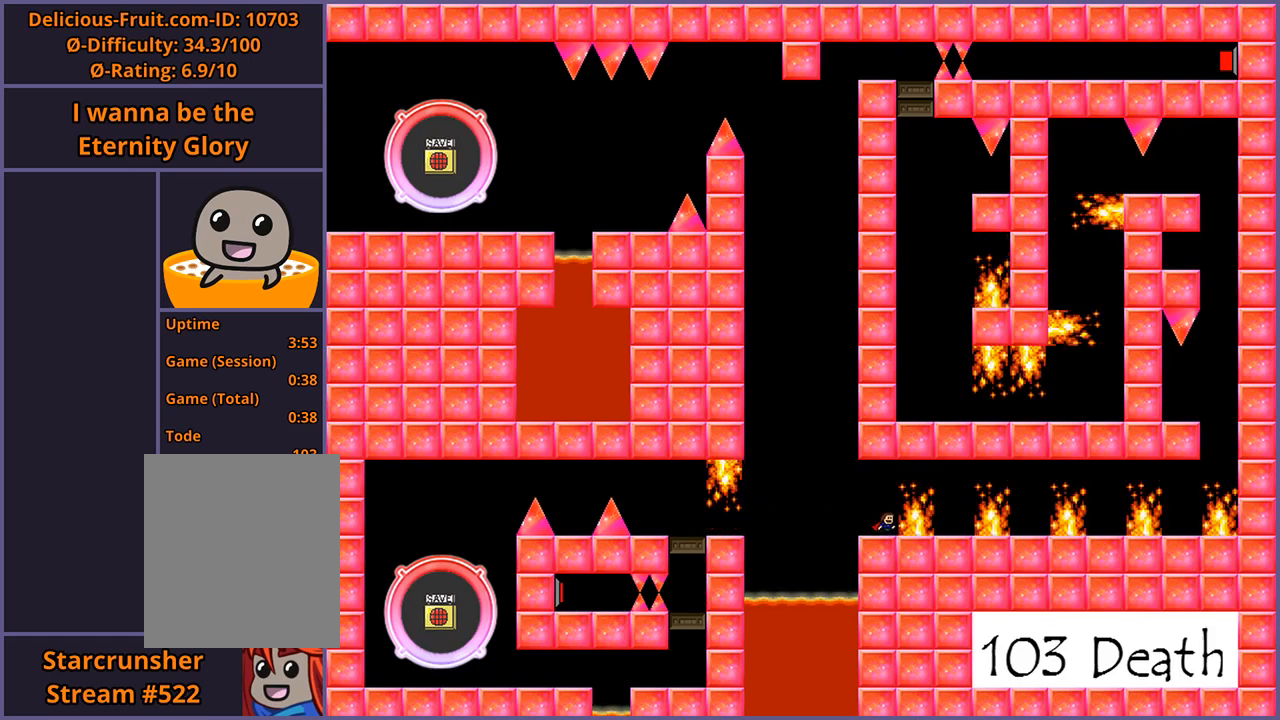
{"keys": [], "events": [[120, "right", "down"], [180, "shift_l", "down"], [320, "shift_l", "up"], [500, "right", "up"]]}
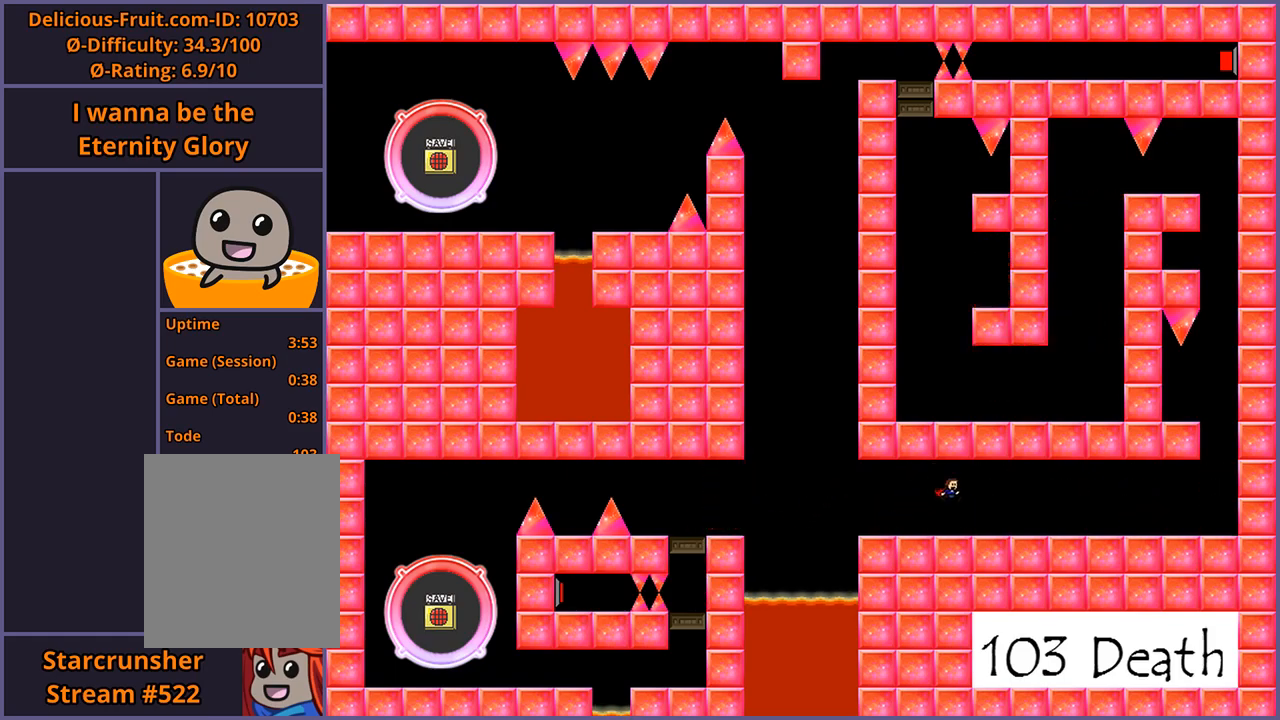
{"keys": [], "events": []}
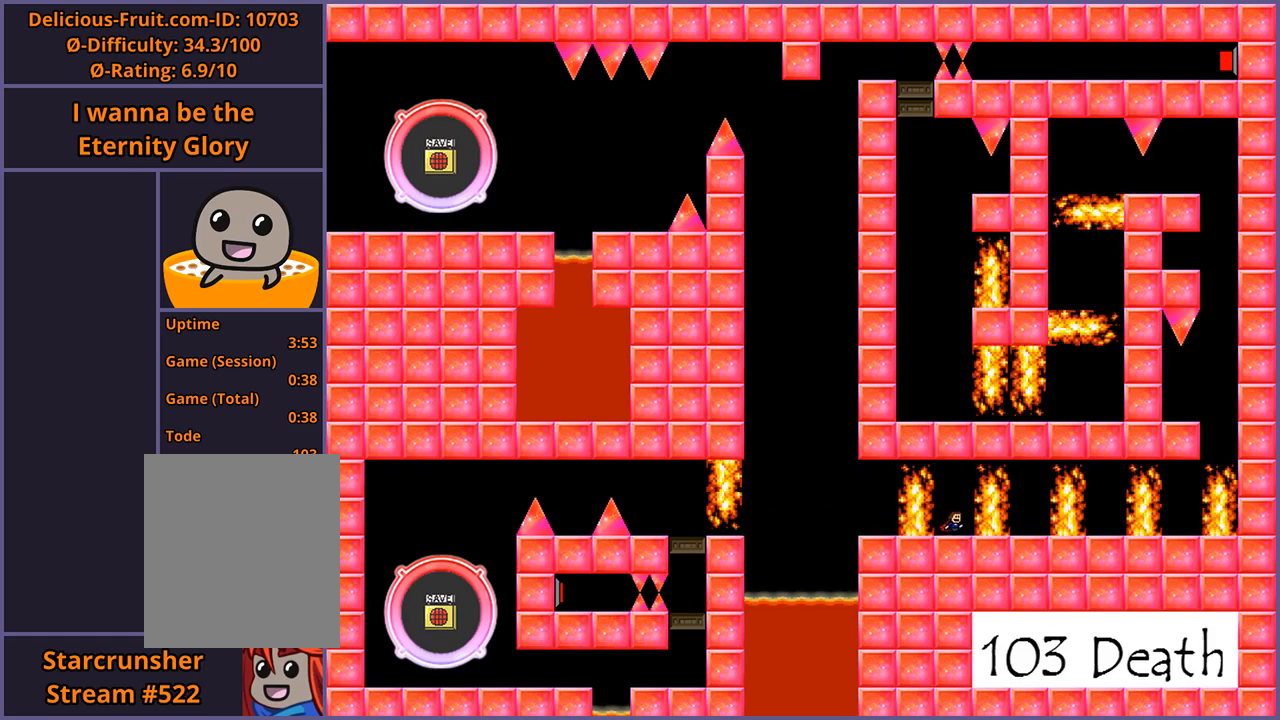
{"keys": [], "events": []}
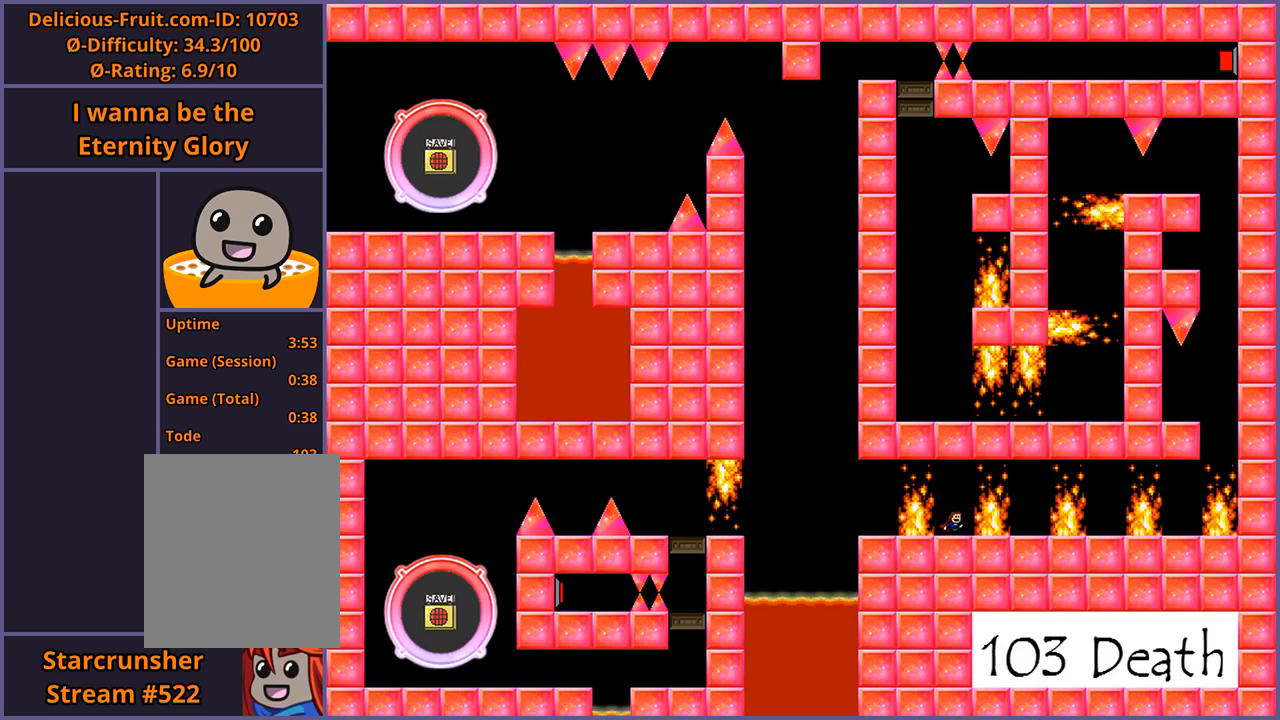
{"keys": ["right"], "events": [[160, "shift_l", "down"], [220, "right", "down"], [320, "shift_l", "up"]]}
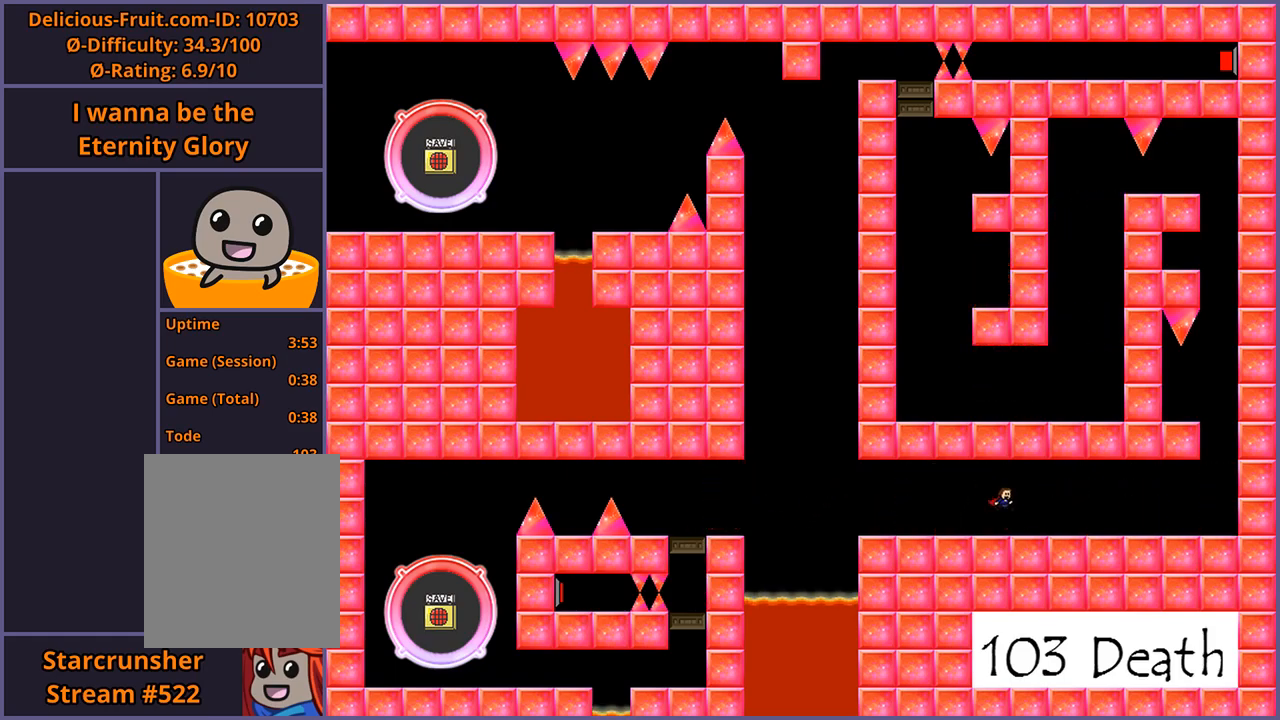
{"keys": [], "events": [[140, "right", "up"]]}
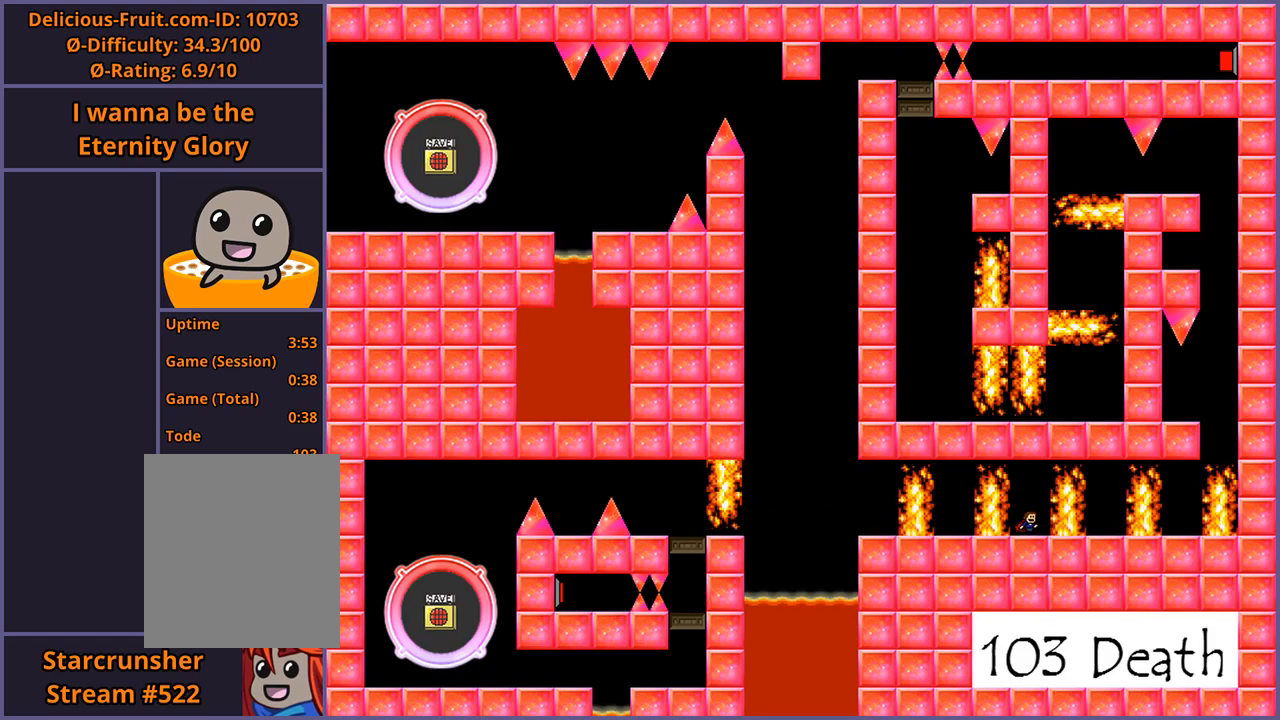
{"keys": [], "events": []}
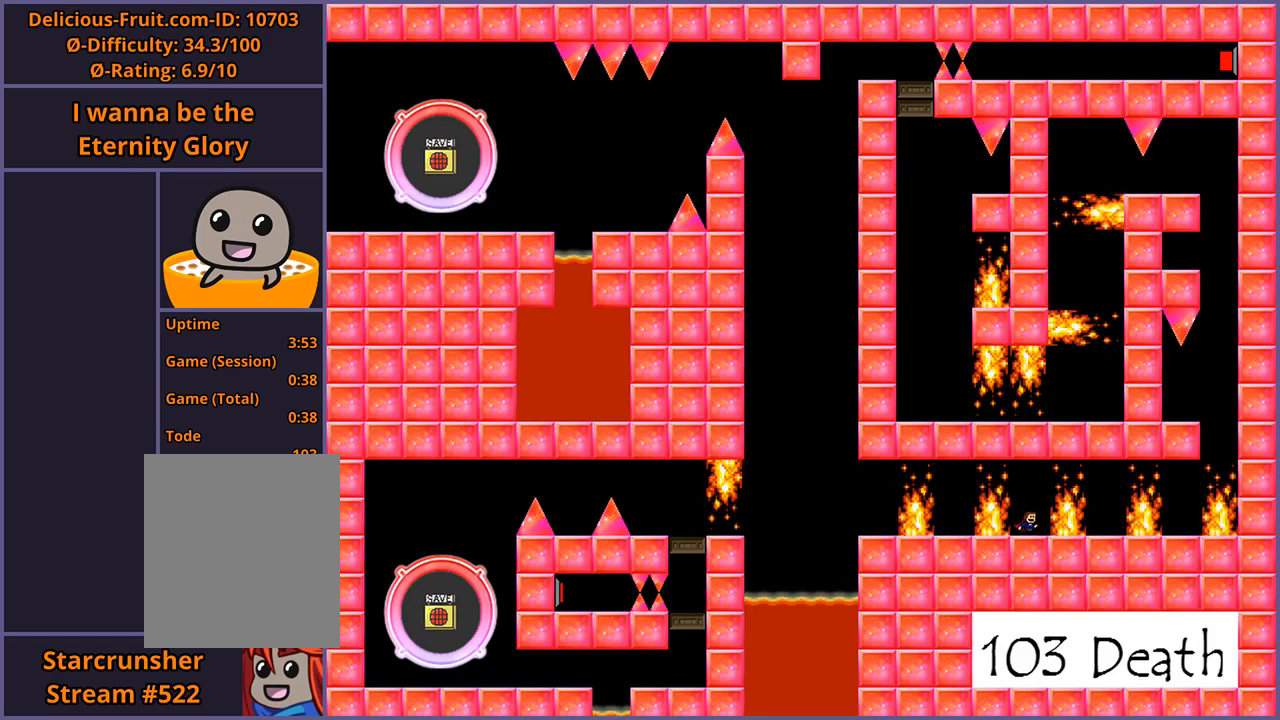
{"keys": ["right"], "events": [[200, "shift_l", "down"], [240, "right", "down"], [380, "shift_l", "up"]]}
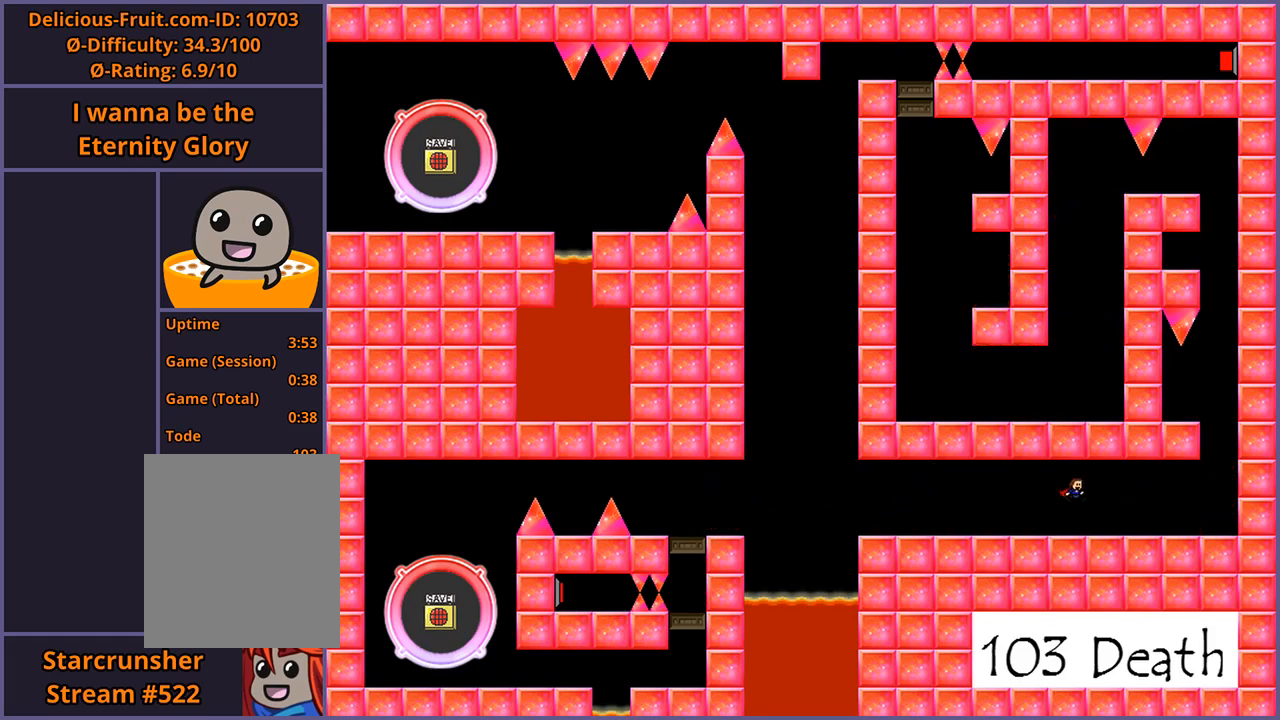
{"keys": [], "events": [[180, "right", "up"]]}
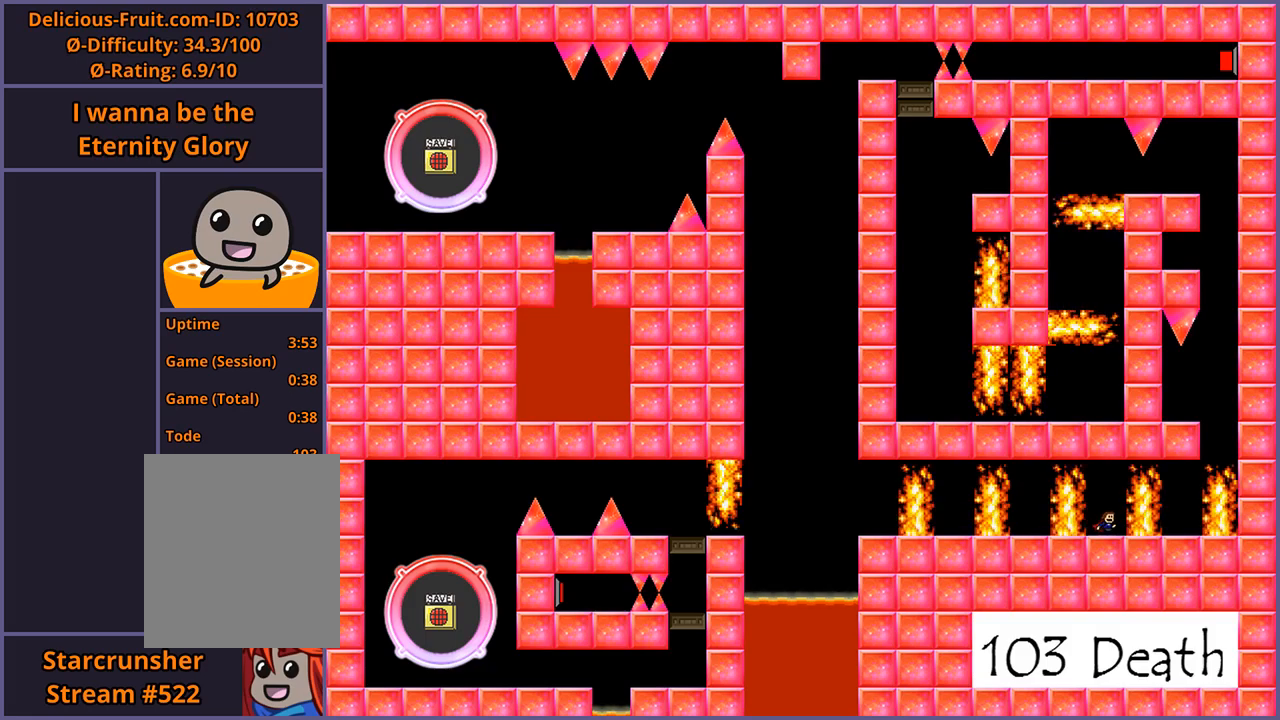
{"keys": [], "events": []}
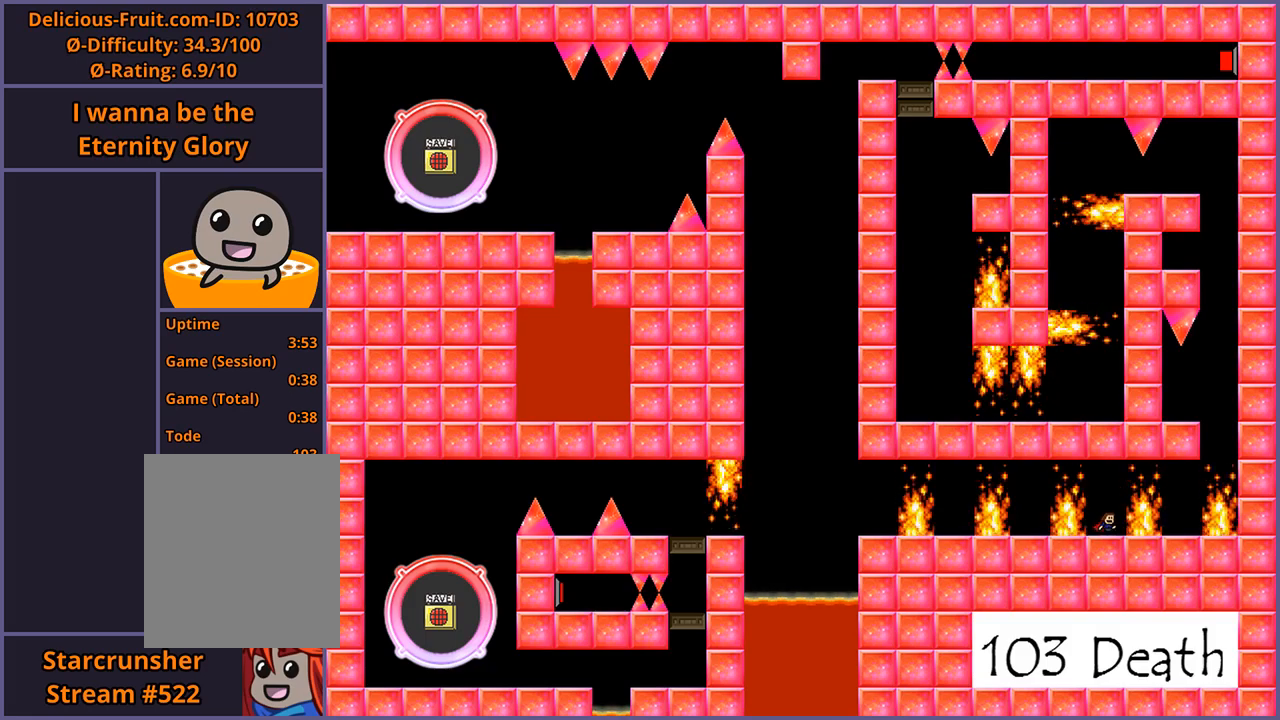
{"keys": ["right"], "events": [[220, "shift_l", "down"], [280, "right", "down"], [380, "shift_l", "up"]]}
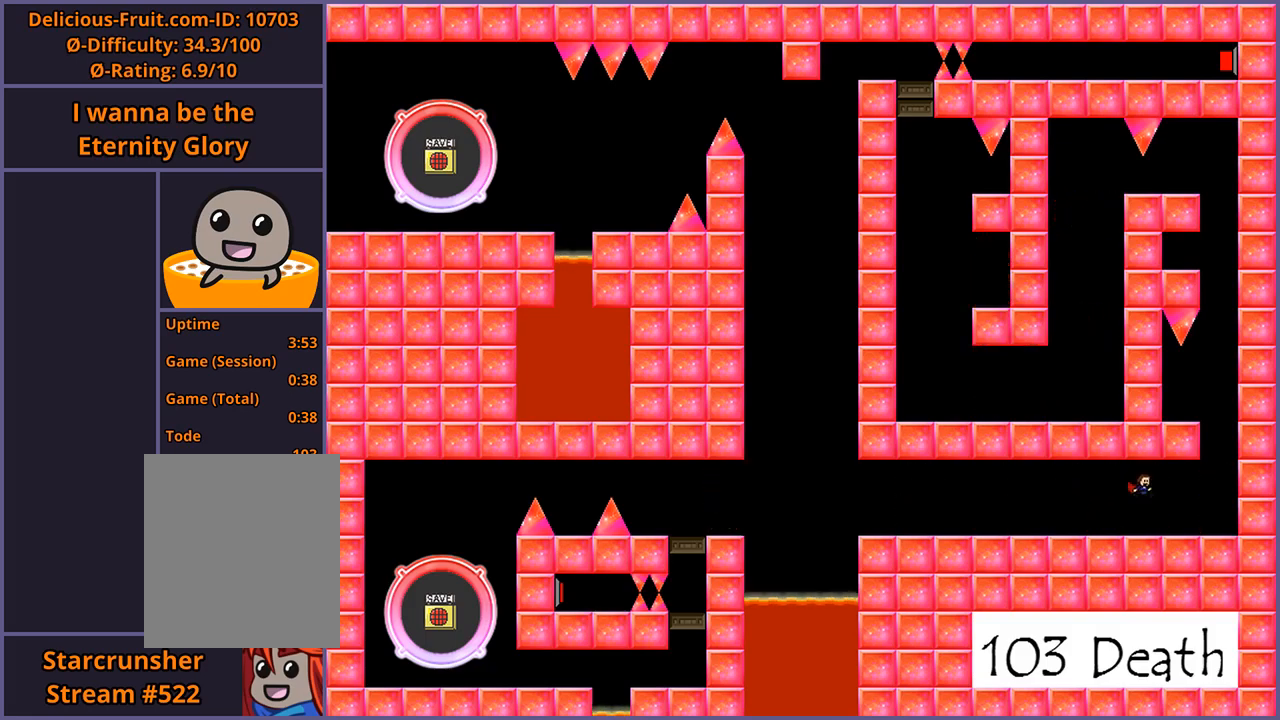
{"keys": [], "events": [[220, "right", "up"]]}
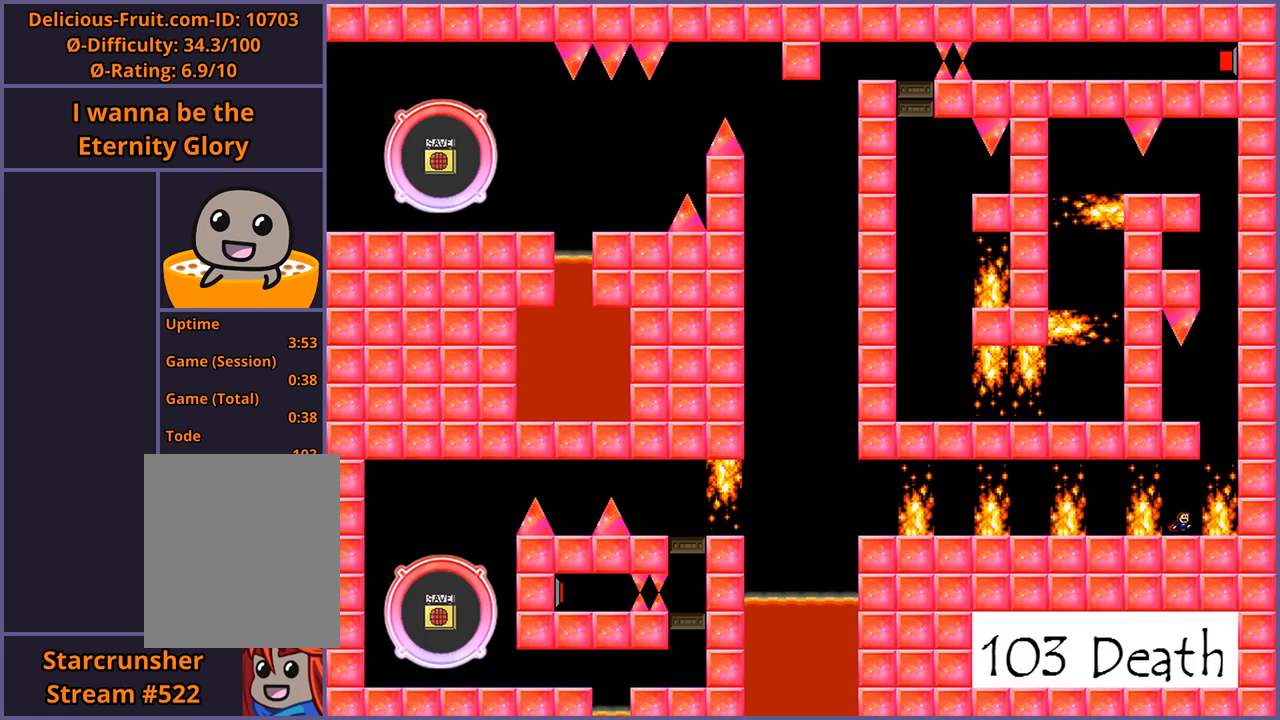
{"keys": [], "events": []}
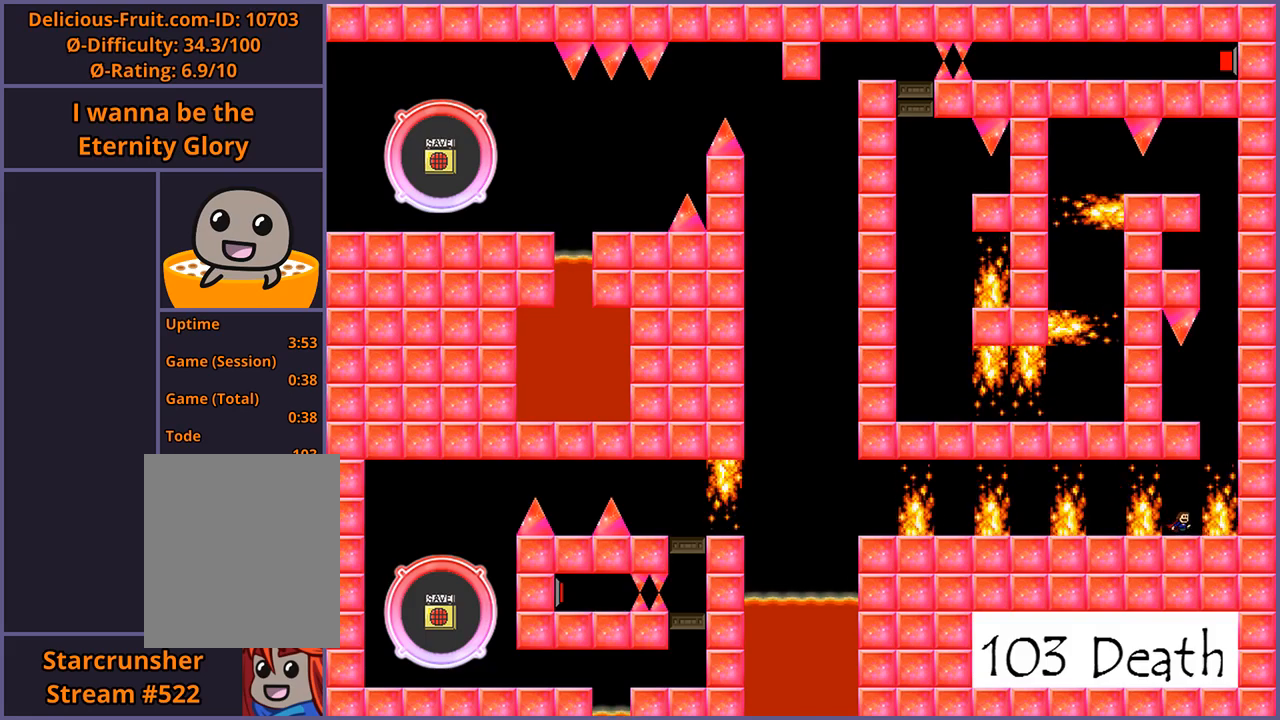
{"keys": ["right", "shift_l"], "events": [[340, "right", "down"], [420, "shift_l", "down"]]}
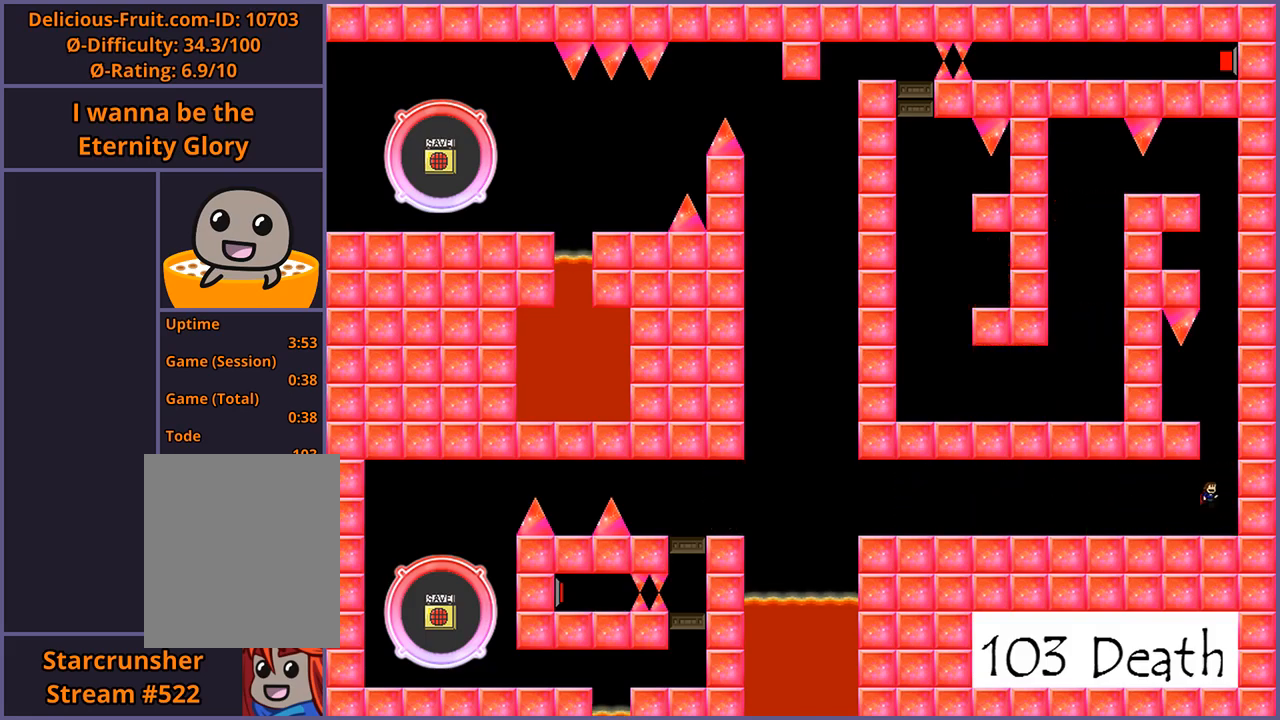
{"keys": ["left"], "events": [[120, "right", "up"], [140, "shift_l", "up"], [180, "shift_l", "down"], [240, "left", "down"], [340, "shift_l", "up"]]}
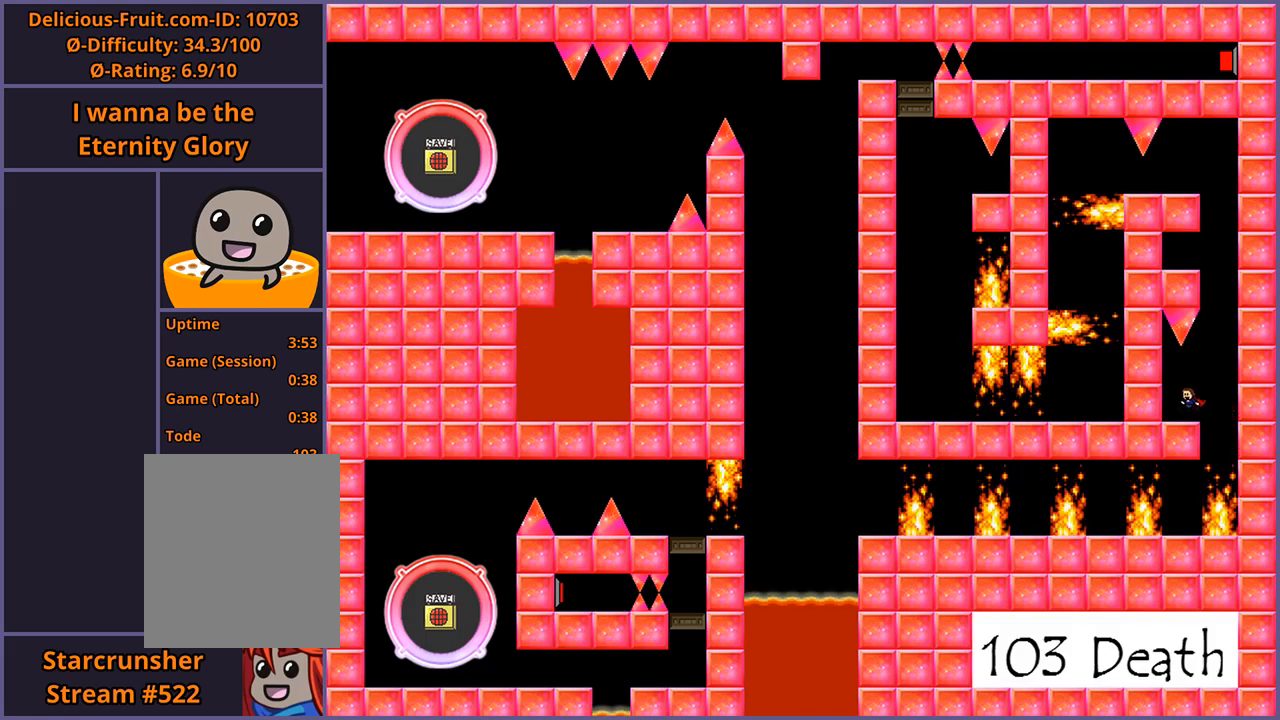
{"keys": ["shift_l"], "events": [[40, "left", "up"], [160, "shift_l", "down"], [180, "right", "down"], [380, "right", "up"], [440, "shift_l", "up"], [500, "shift_l", "down"]]}
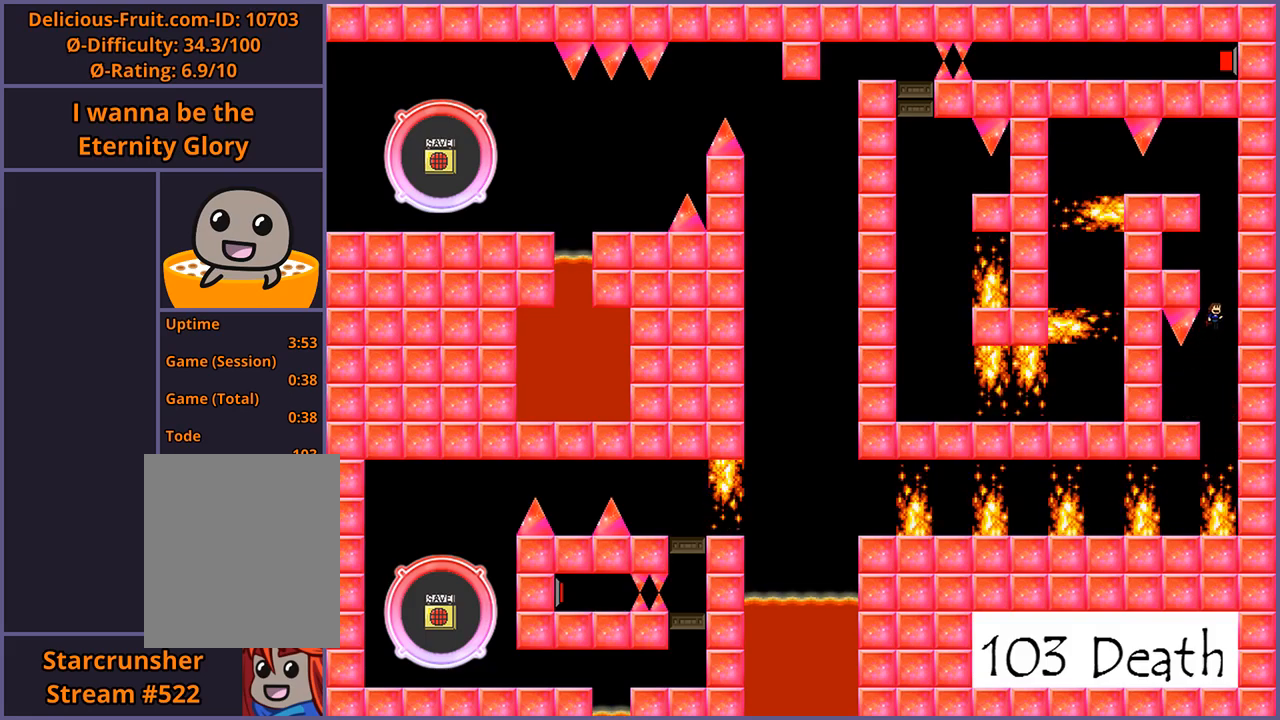
{"keys": [], "events": [[80, "left", "down"], [240, "shift_l", "up"], [300, "left", "up"]]}
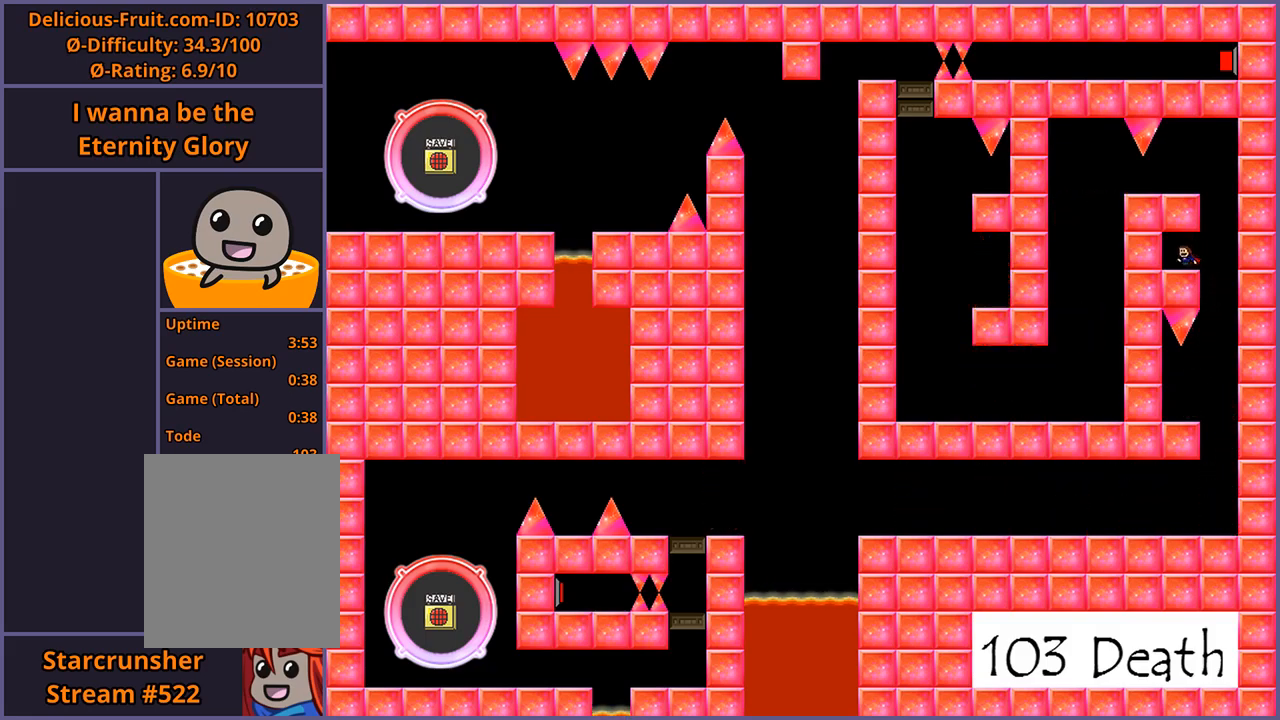
{"keys": [], "events": [[40, "right", "down"], [140, "shift_l", "down"], [220, "right", "up"], [240, "left", "down"], [440, "shift_l", "up"], [500, "left", "up"]]}
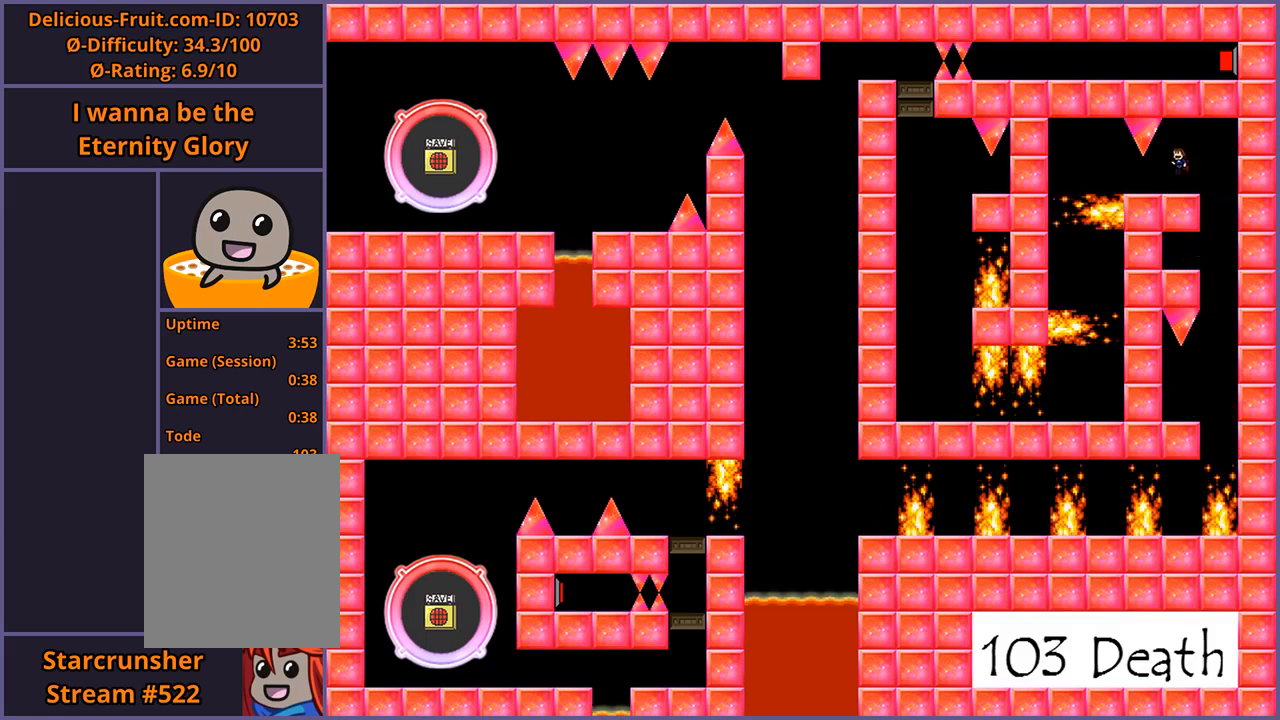
{"keys": [], "events": [[220, "left", "down"], [400, "left", "up"]]}
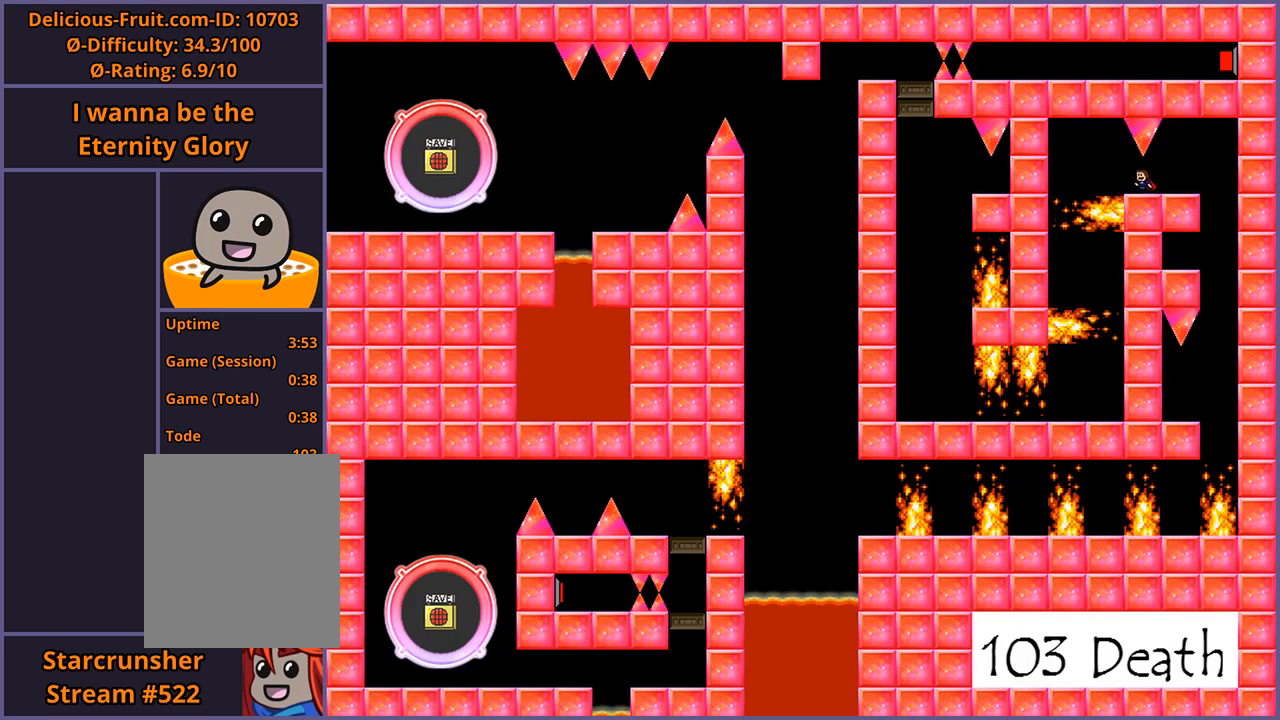
{"keys": [], "events": []}
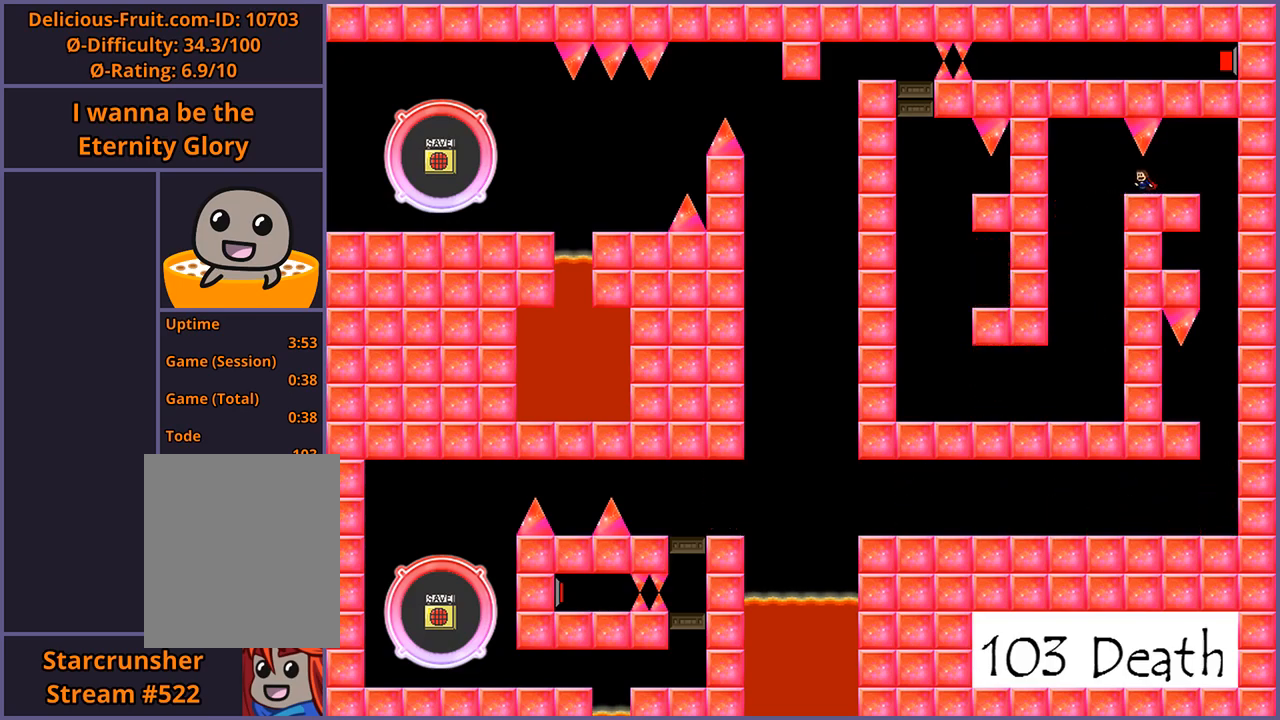
{"keys": [], "events": []}
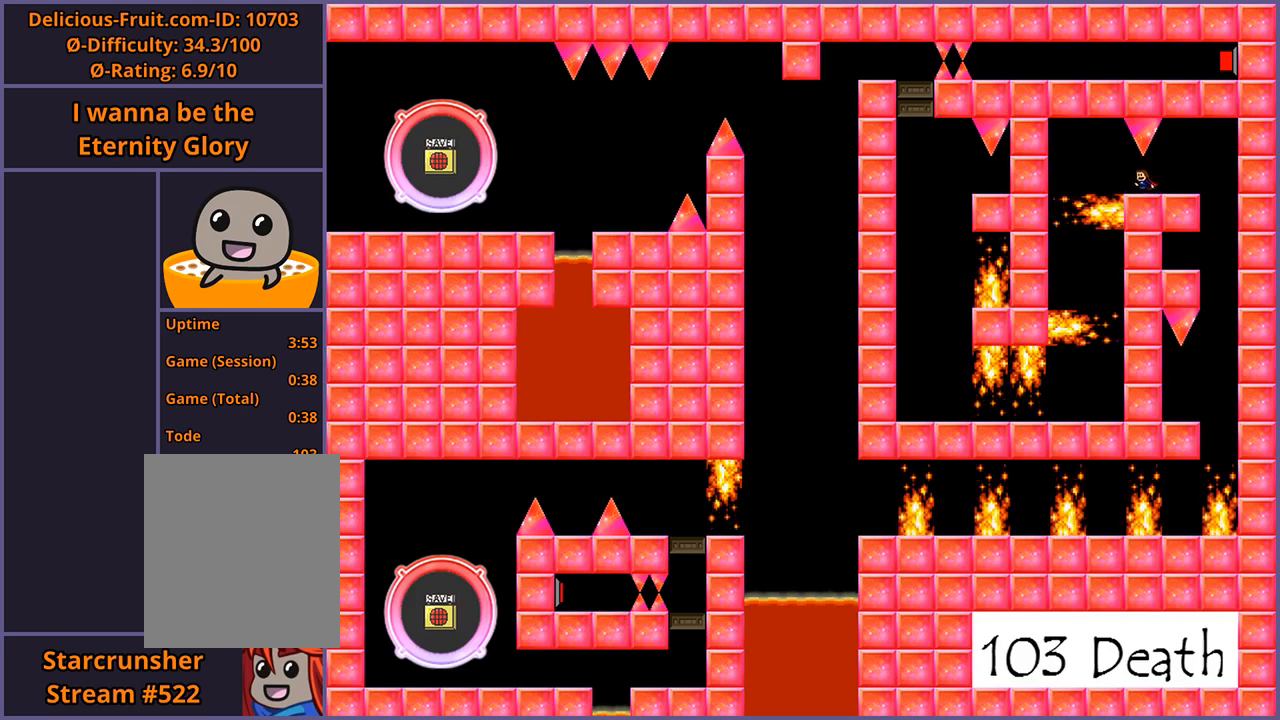
{"keys": [], "events": []}
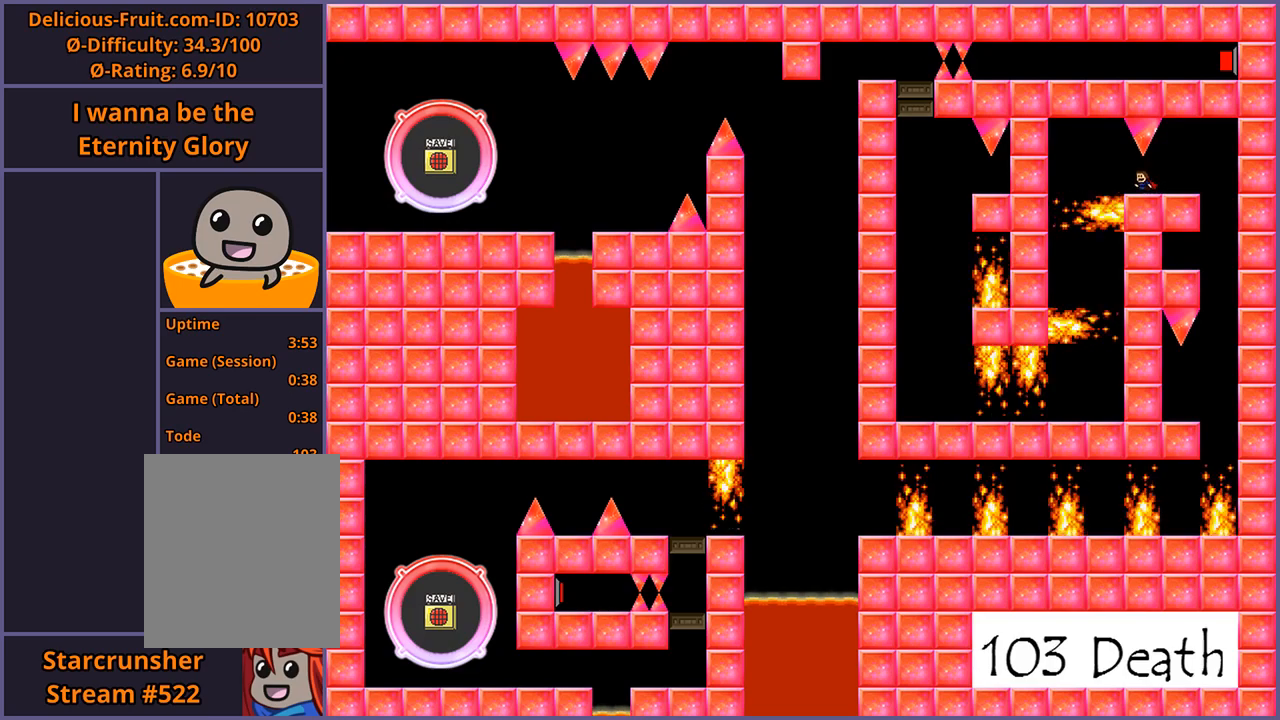
{"keys": [], "events": [[140, "left", "down"], [440, "left", "up"]]}
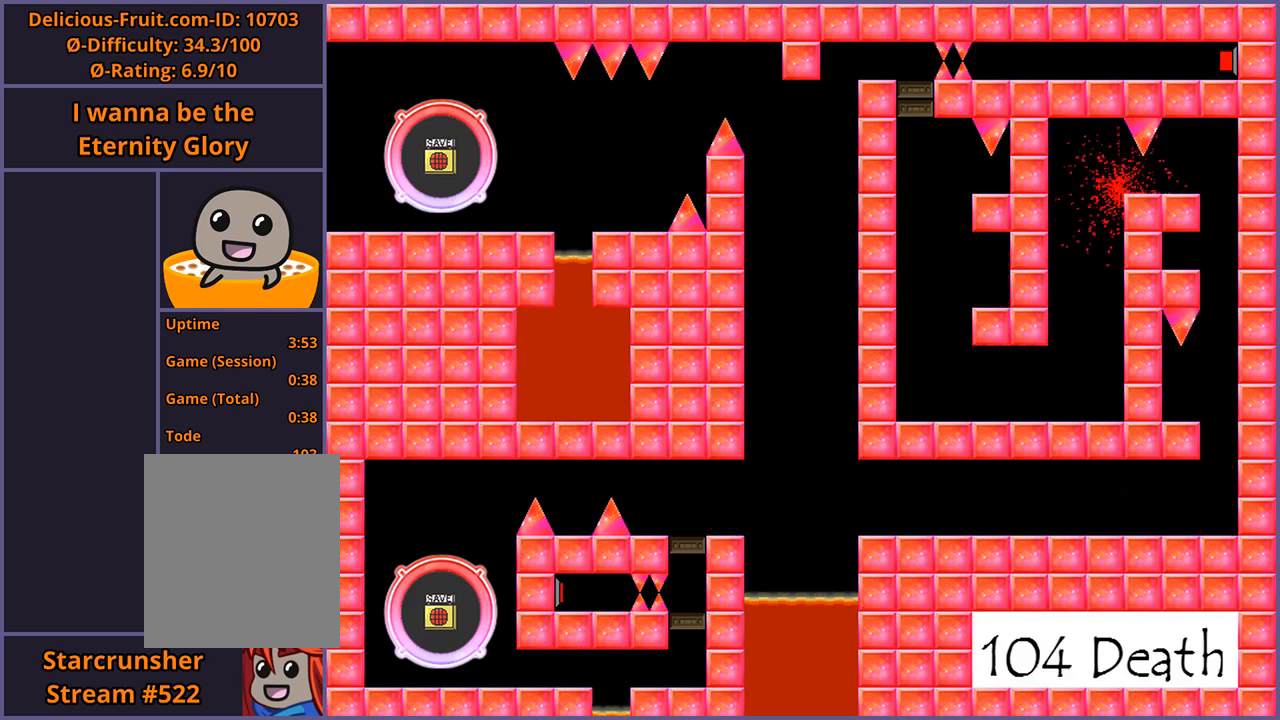
{"keys": [], "events": [[300, "r", "down"], [340, "r", "up"]]}